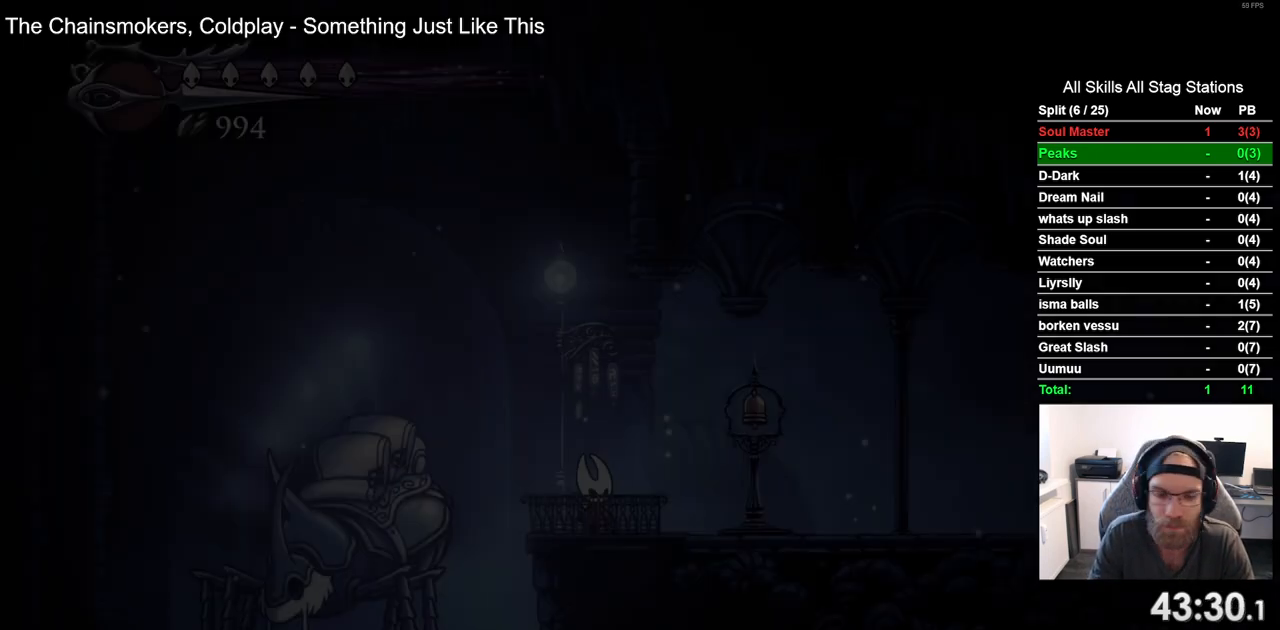
Gameplay with a controller (PlayStation layout); each line is a JSON object with the inputs held at the frame after it. "events" lists button and stick changes between this image and that frame as [ms after this image, input, new state], when the widget could be followed in between. Not read: L3 R3.
{"buttons": ["R2", "DPAD_RIGHT"], "left_stick": "center", "right_stick": "center", "events": [[283, "DPAD_RIGHT", "down"], [450, "R2", "down"]]}
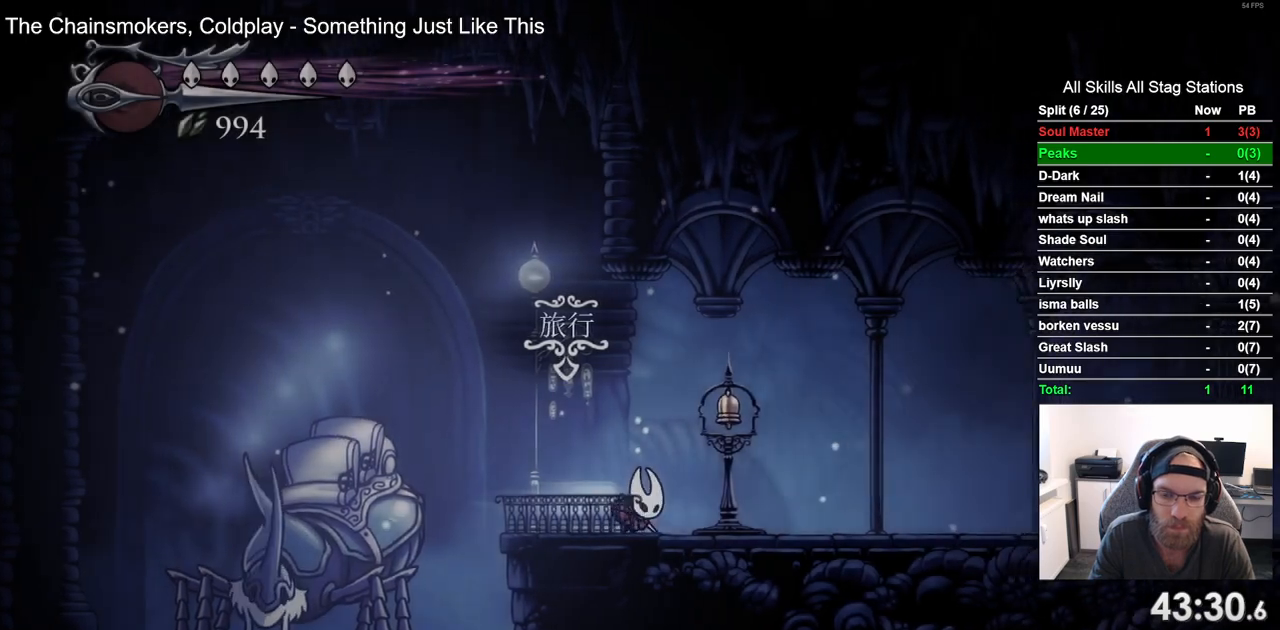
{"buttons": ["DPAD_RIGHT"], "left_stick": "center", "right_stick": "center", "events": [[150, "R2", "up"]]}
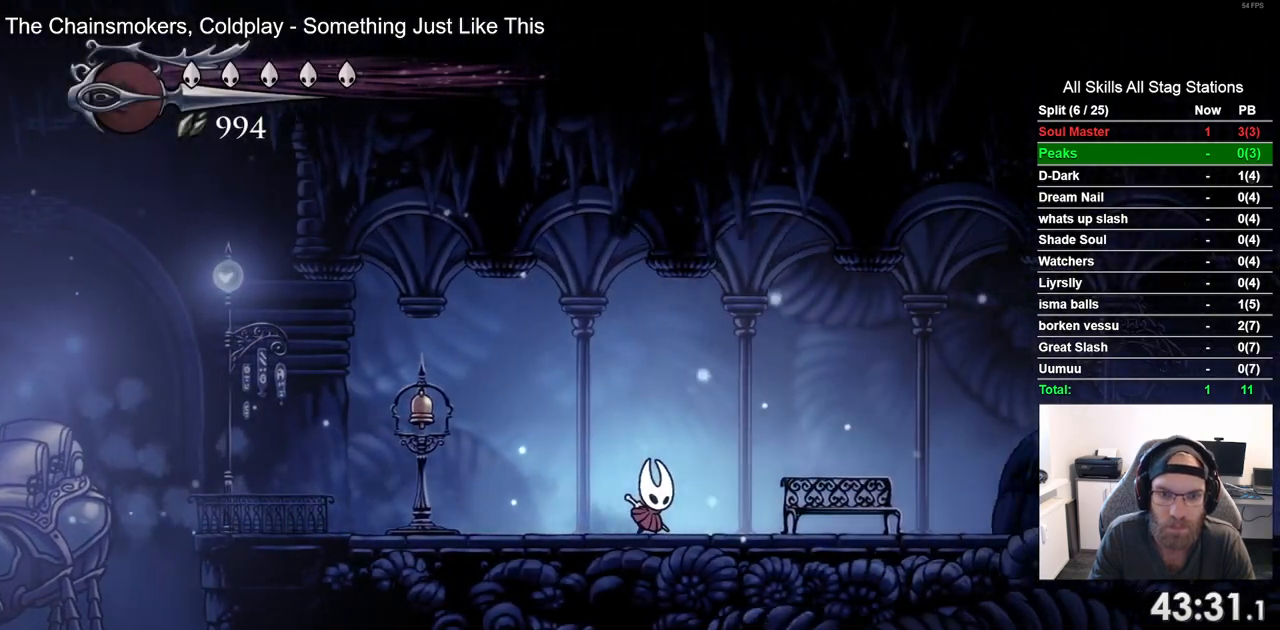
{"buttons": [], "left_stick": "center", "right_stick": "center", "events": [[350, "DPAD_UP", "down"], [383, "DPAD_RIGHT", "up"], [467, "DPAD_UP", "up"]]}
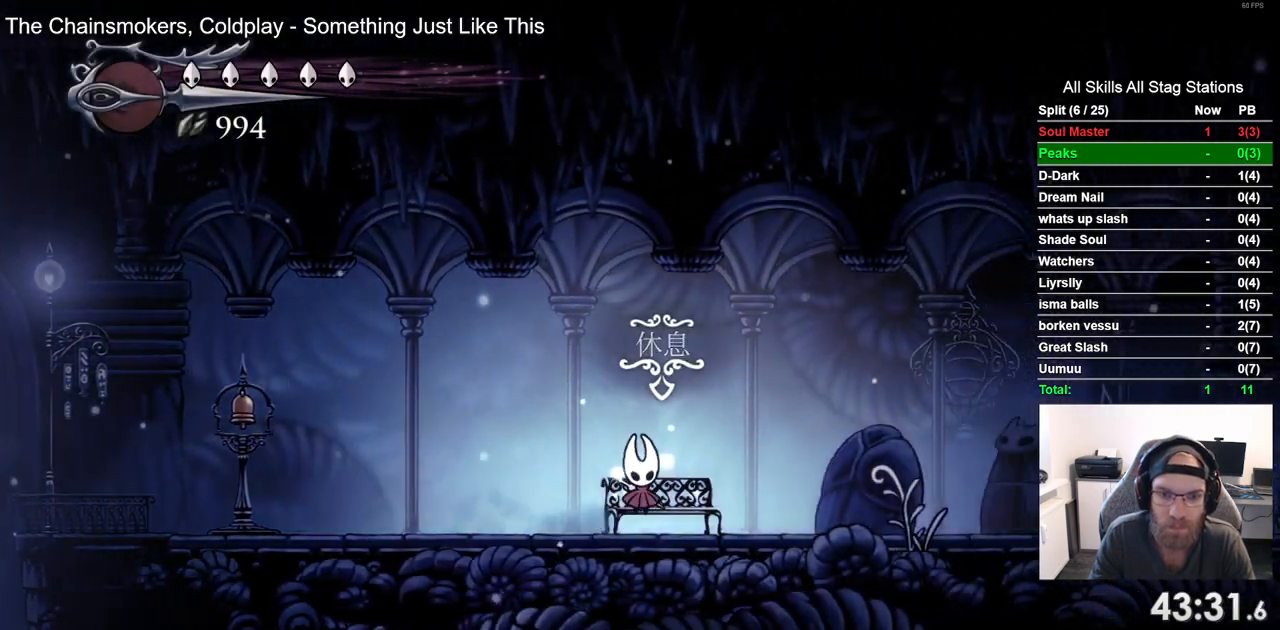
{"buttons": [], "left_stick": "center", "right_stick": "center", "events": []}
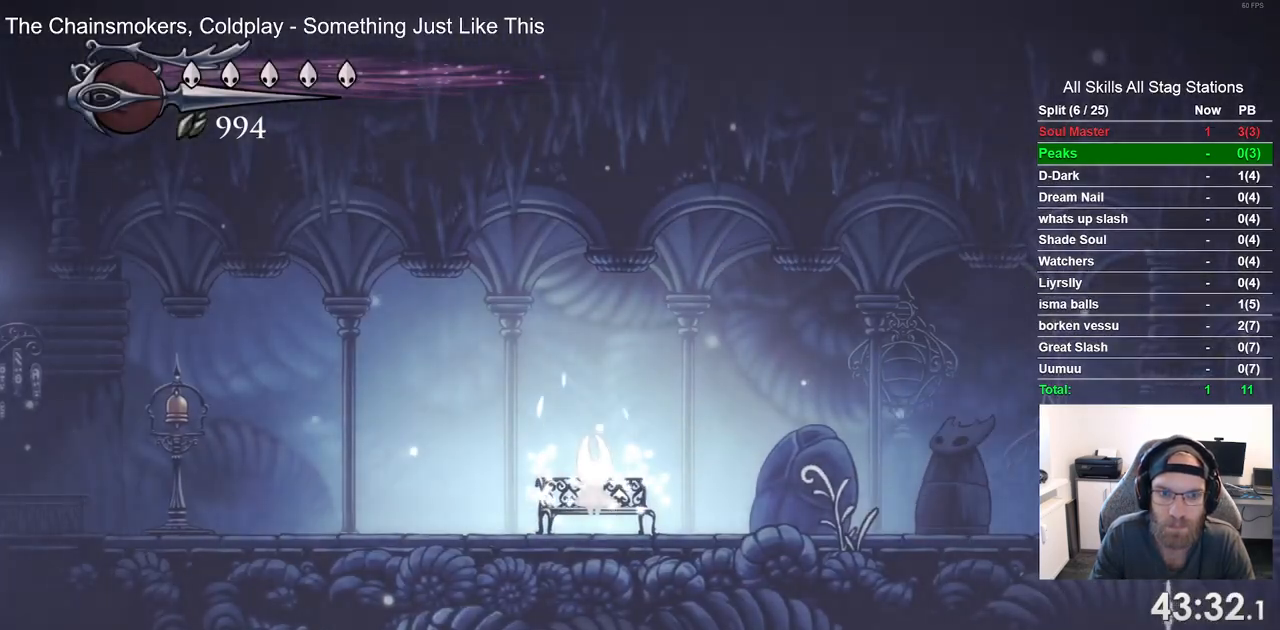
{"buttons": ["DPAD_DOWN"], "left_stick": "center", "right_stick": "center", "events": [[433, "DPAD_DOWN", "down"]]}
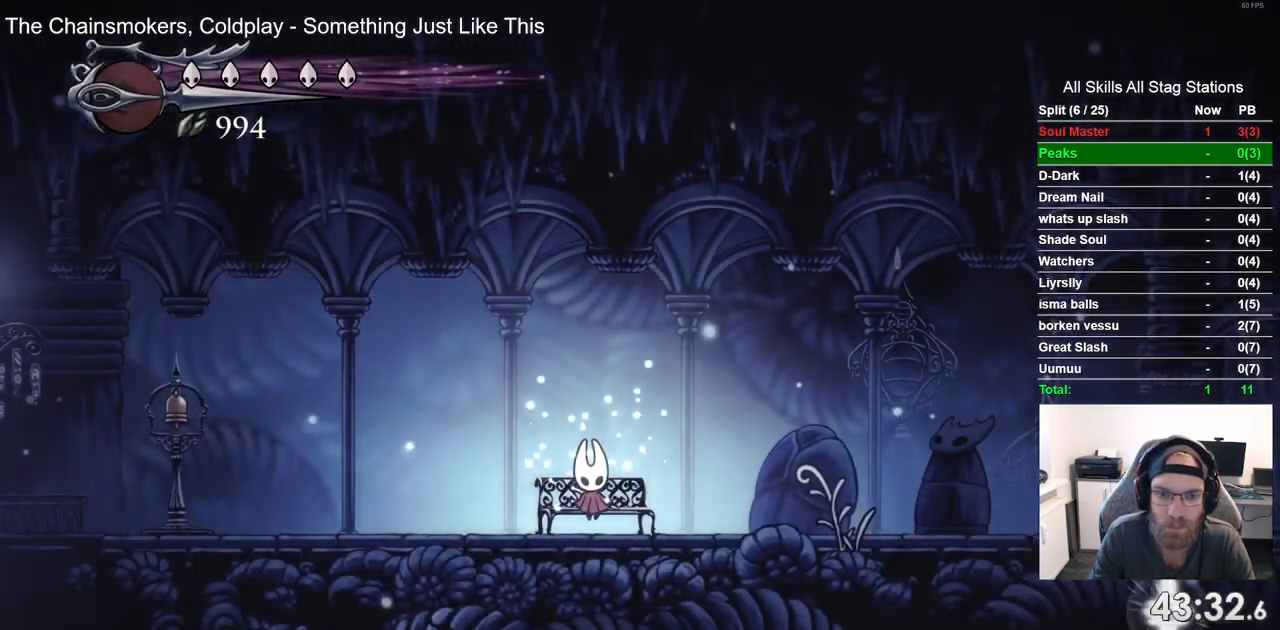
{"buttons": ["R2", "DPAD_RIGHT"], "left_stick": "center", "right_stick": "center", "events": [[50, "DPAD_DOWN", "up"], [183, "DPAD_RIGHT", "down"], [383, "R2", "down"]]}
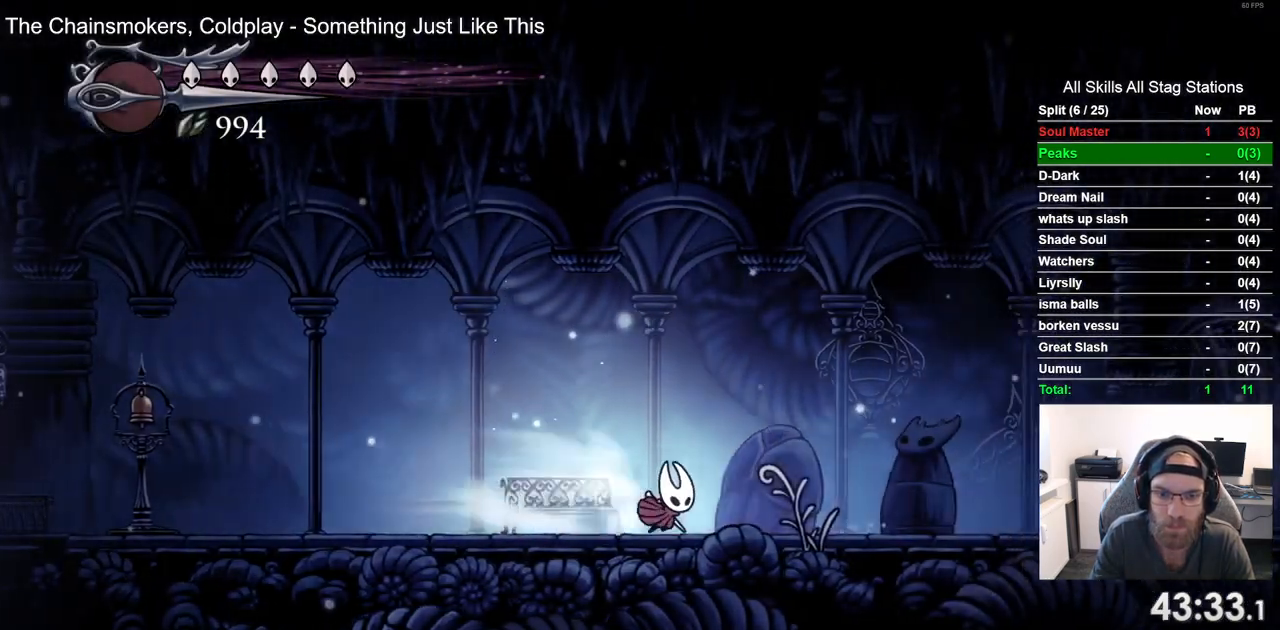
{"buttons": ["R2", "DPAD_RIGHT"], "left_stick": "center", "right_stick": "center", "events": [[83, "R2", "up"], [400, "R2", "down"]]}
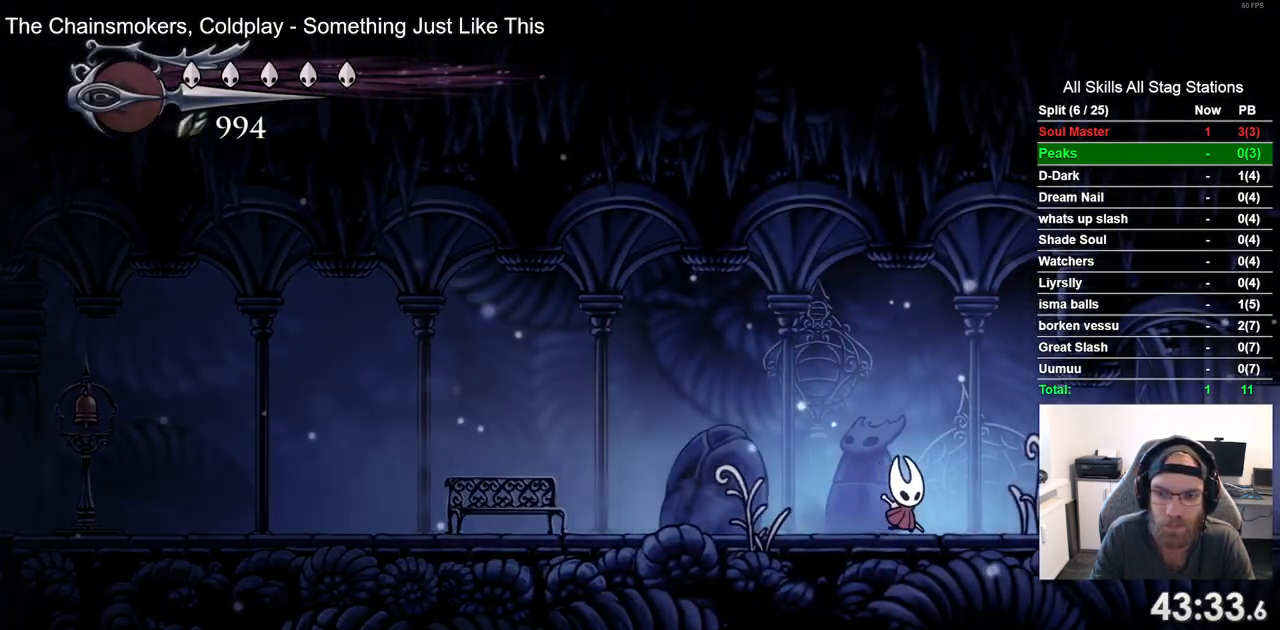
{"buttons": ["R2", "DPAD_RIGHT"], "left_stick": "center", "right_stick": "center", "events": [[100, "R2", "up"], [467, "R2", "down"]]}
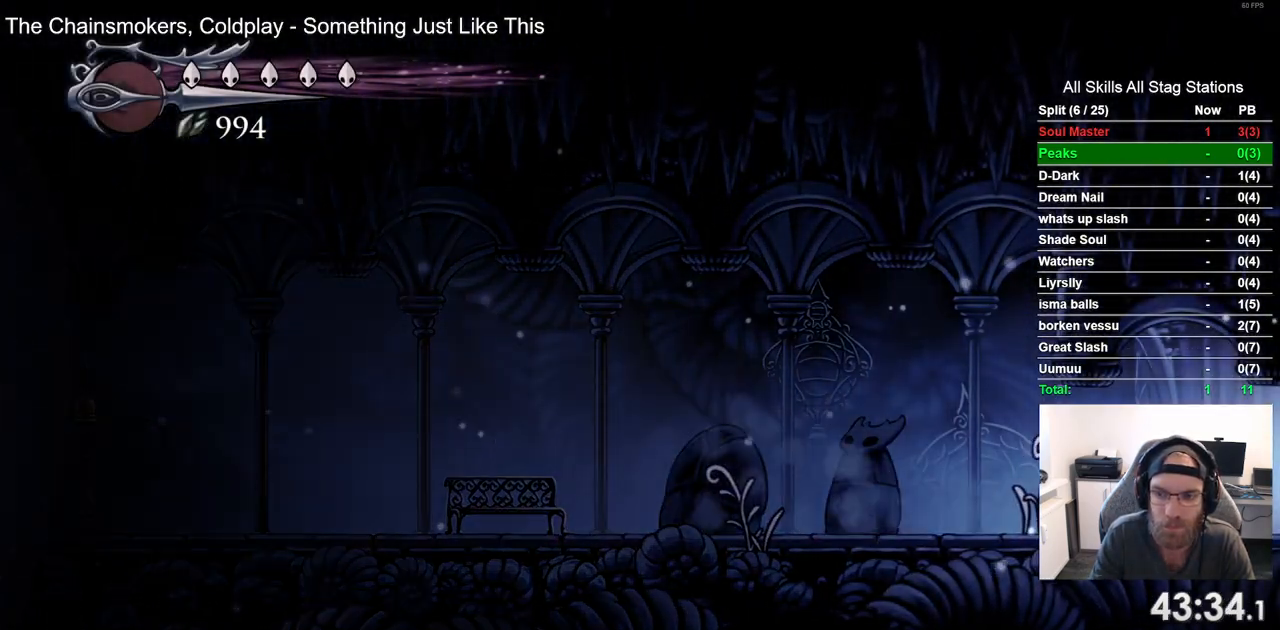
{"buttons": ["DPAD_RIGHT"], "left_stick": "center", "right_stick": "center", "events": [[167, "R2", "up"]]}
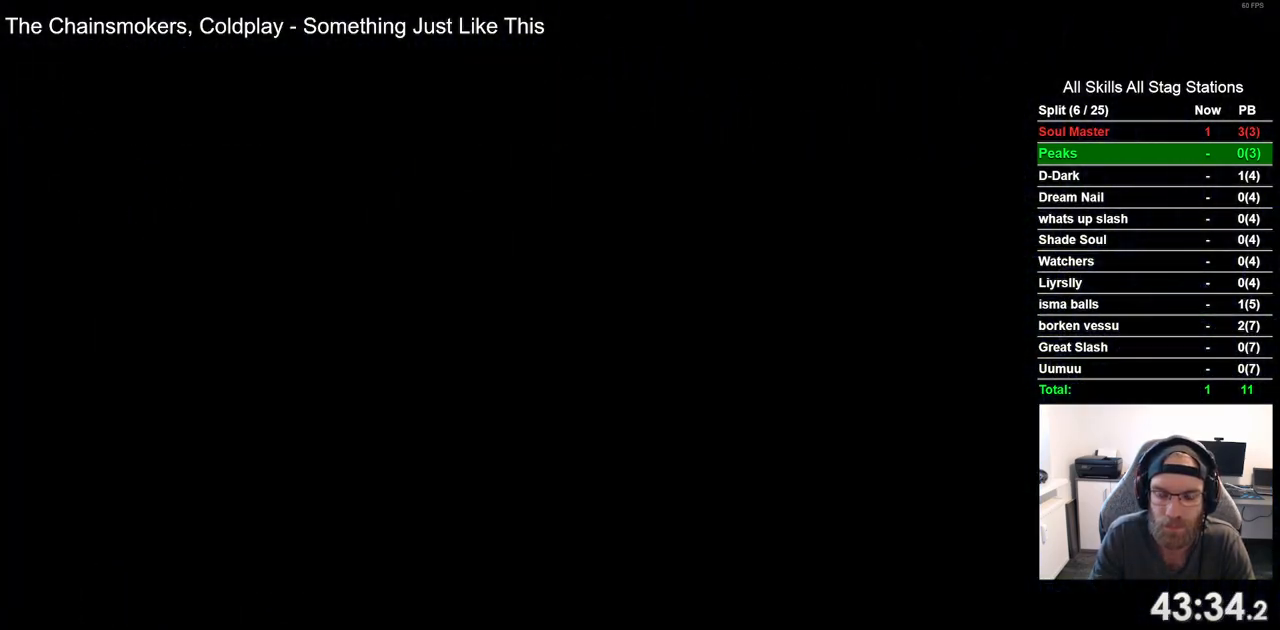
{"buttons": ["DPAD_RIGHT"], "left_stick": "center", "right_stick": "center", "events": []}
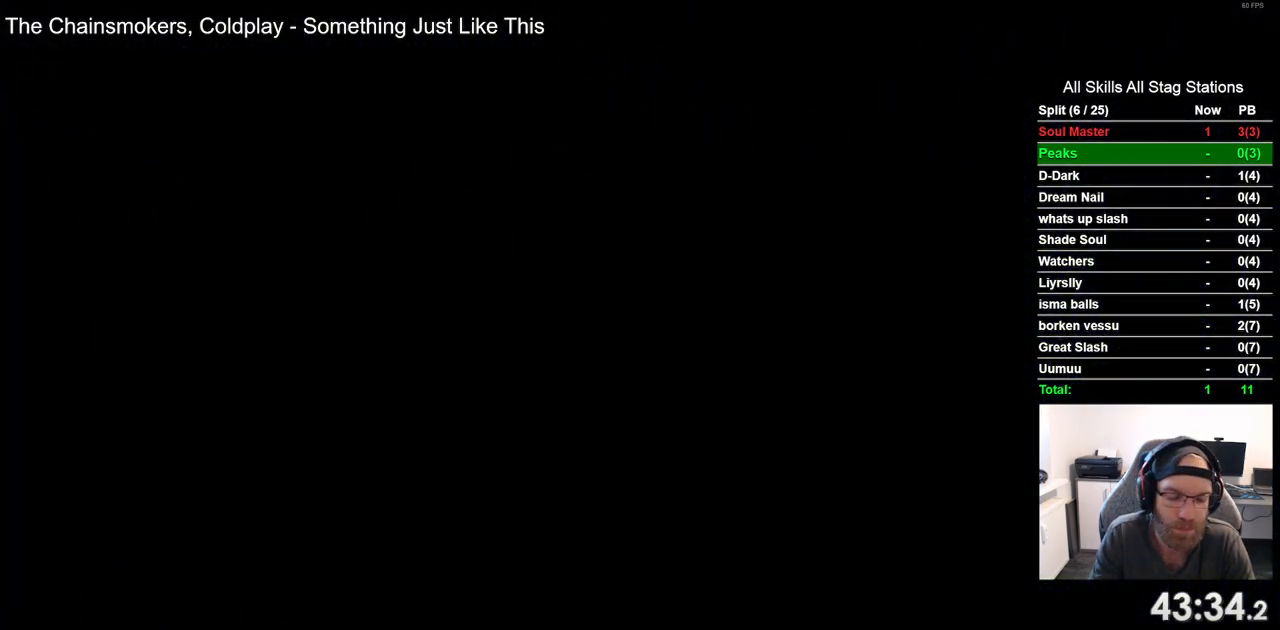
{"buttons": ["DPAD_RIGHT"], "left_stick": "center", "right_stick": "center", "events": []}
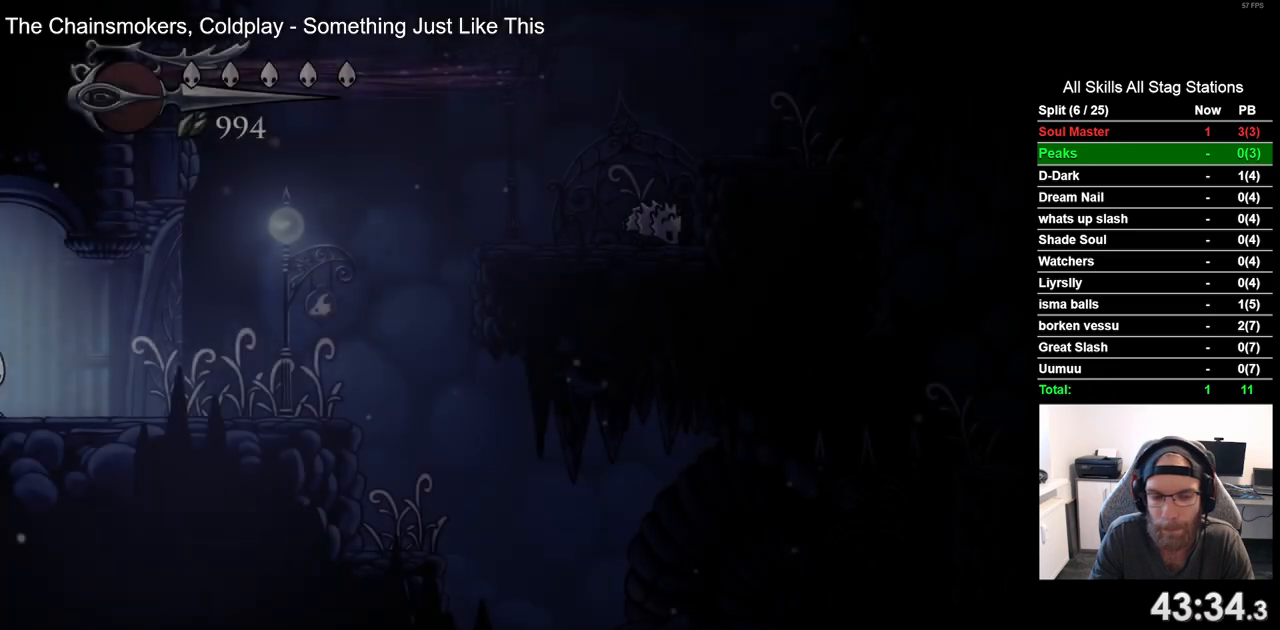
{"buttons": ["DPAD_RIGHT"], "left_stick": "center", "right_stick": "center", "events": []}
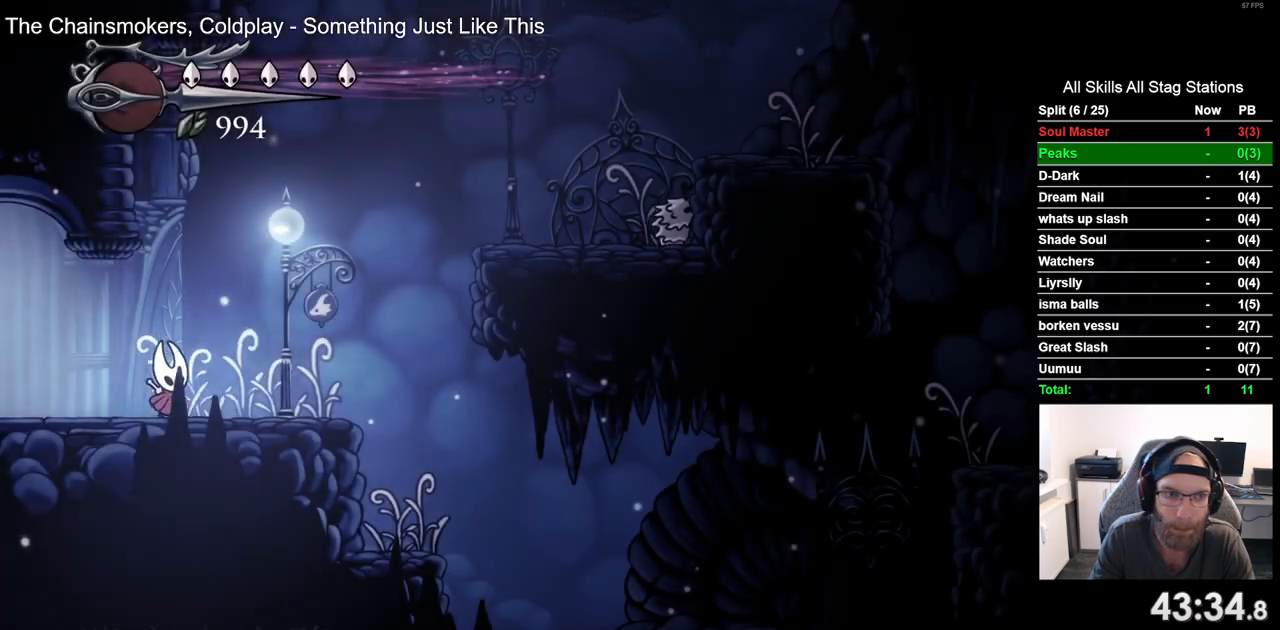
{"buttons": ["DPAD_RIGHT"], "left_stick": "center", "right_stick": "center", "events": [[167, "R2", "down"], [367, "R2", "up"]]}
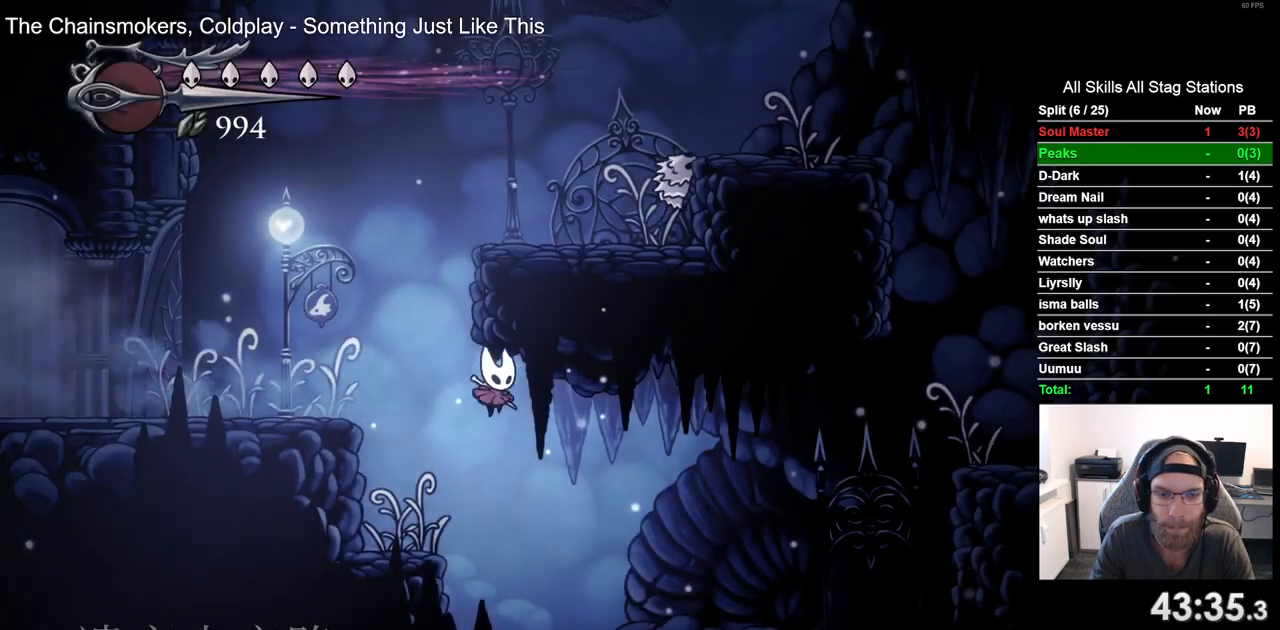
{"buttons": [], "left_stick": "center", "right_stick": "center", "events": [[417, "DPAD_RIGHT", "up"]]}
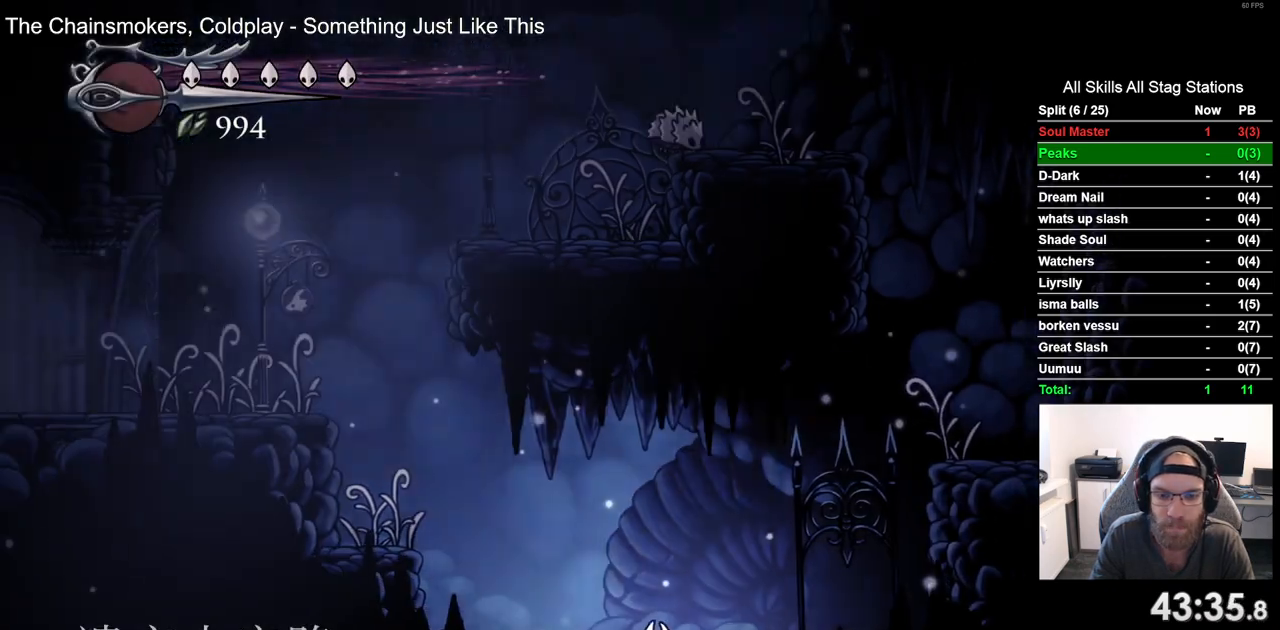
{"buttons": [], "left_stick": "center", "right_stick": "center", "events": []}
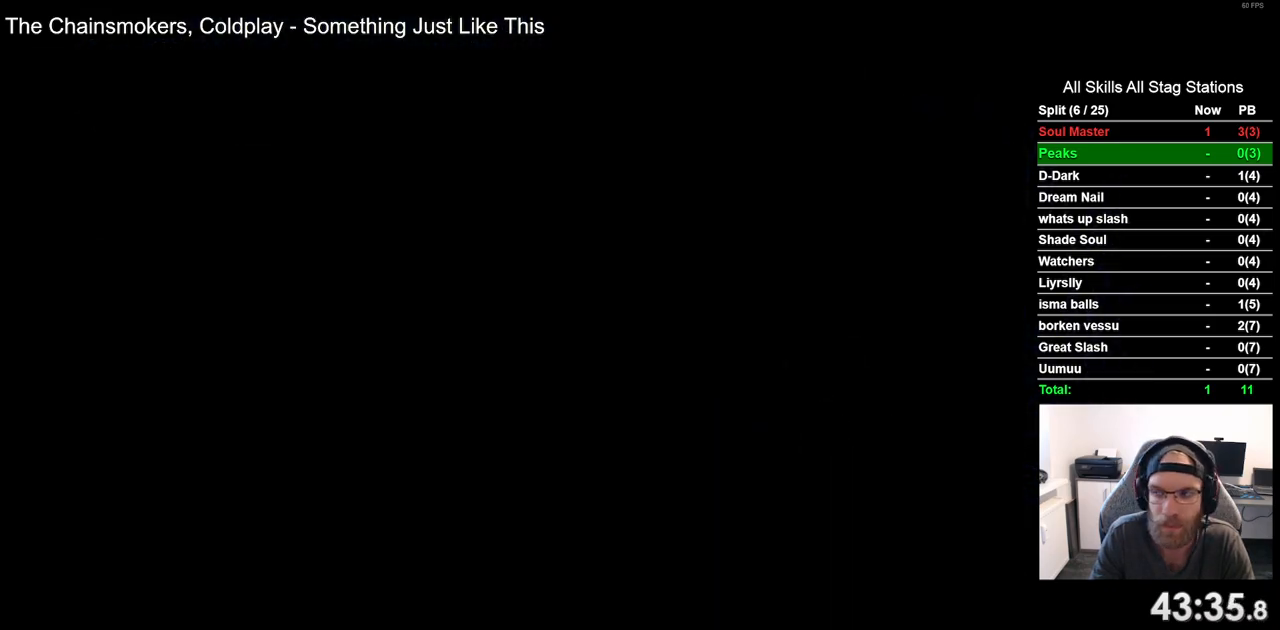
{"buttons": [], "left_stick": "center", "right_stick": "center", "events": []}
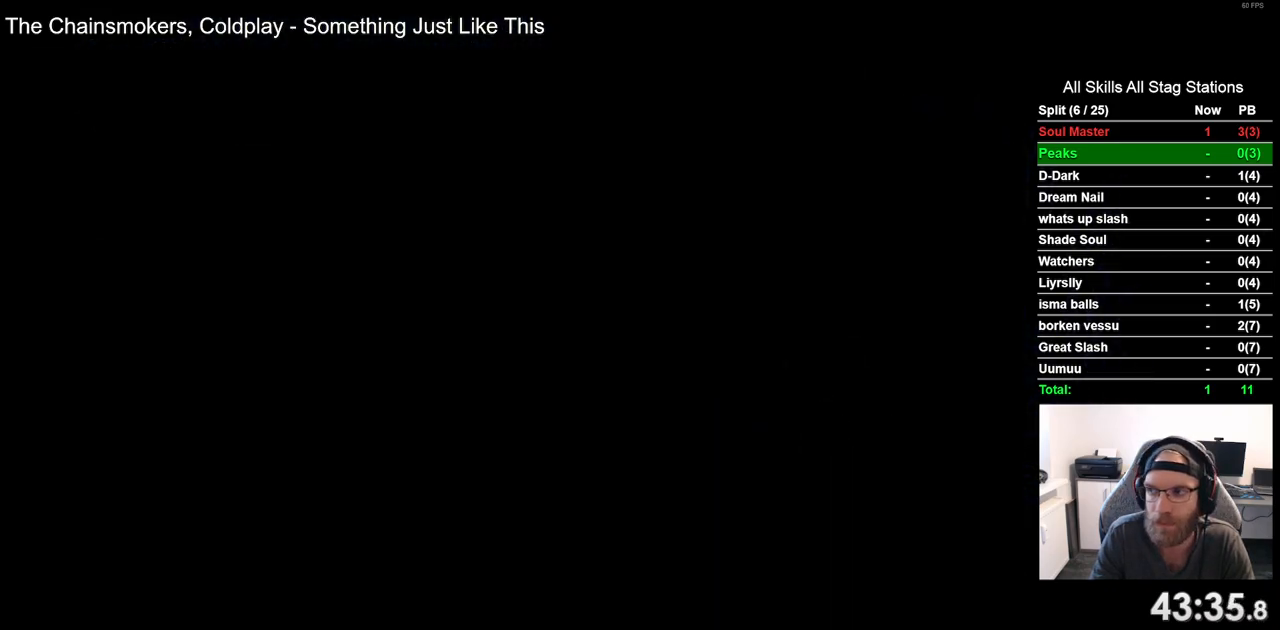
{"buttons": ["DPAD_RIGHT"], "left_stick": "center", "right_stick": "center", "events": [[433, "DPAD_RIGHT", "down"]]}
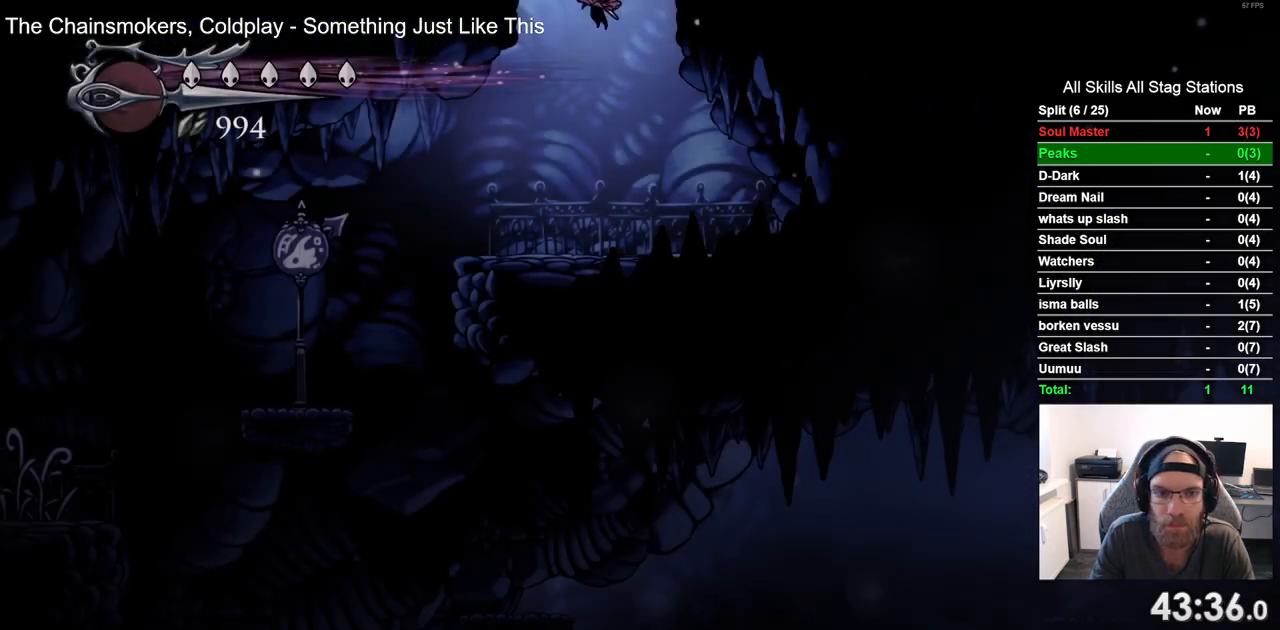
{"buttons": [], "left_stick": "center", "right_stick": "center", "events": [[50, "DPAD_RIGHT", "up"], [117, "DPAD_LEFT", "down"], [217, "R2", "down"], [400, "R2", "up"], [450, "DPAD_LEFT", "up"]]}
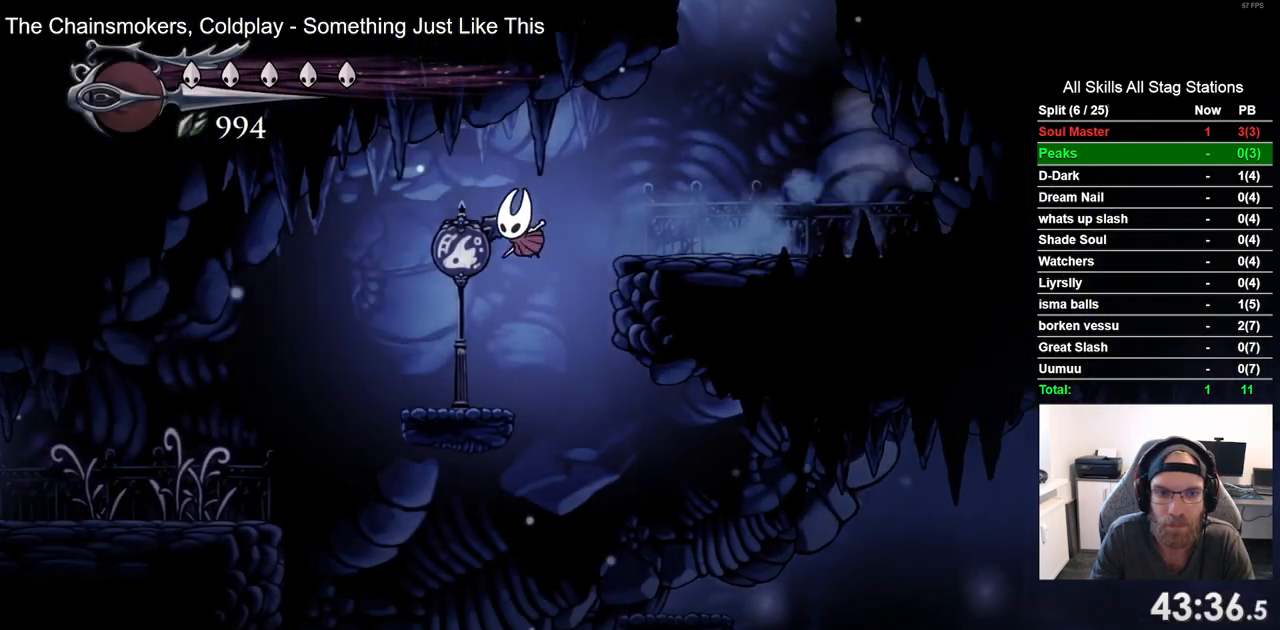
{"buttons": ["DPAD_RIGHT"], "left_stick": "center", "right_stick": "center", "events": [[17, "DPAD_RIGHT", "down"]]}
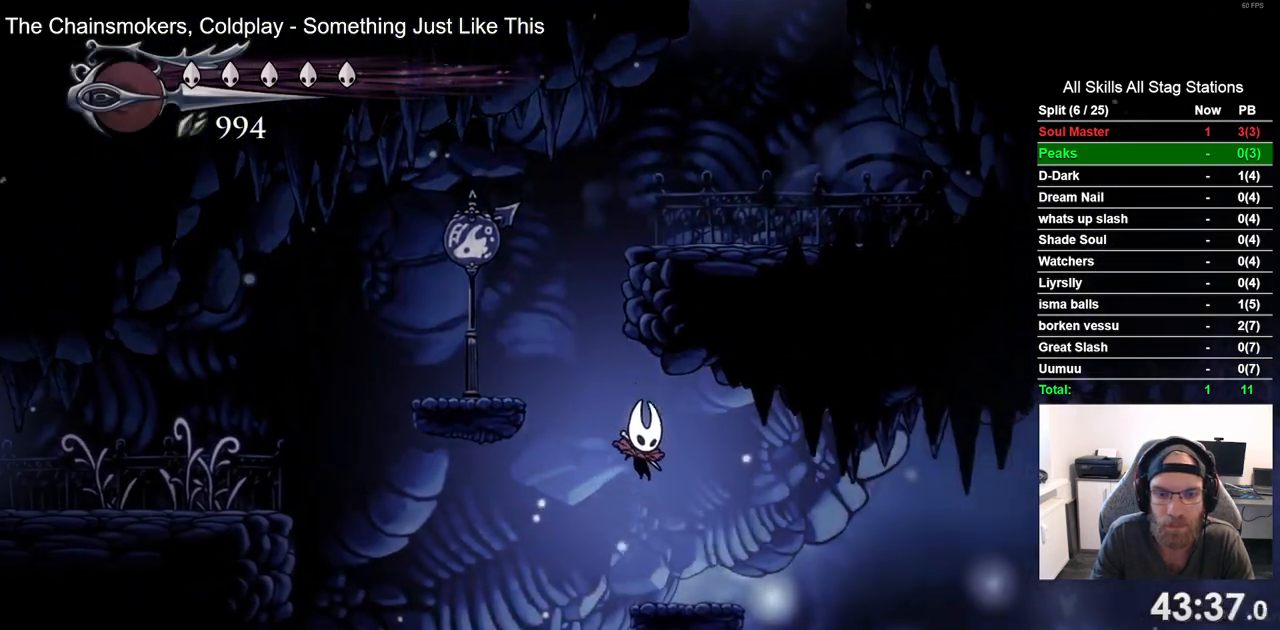
{"buttons": [], "left_stick": "center", "right_stick": "center", "events": [[317, "DPAD_RIGHT", "up"]]}
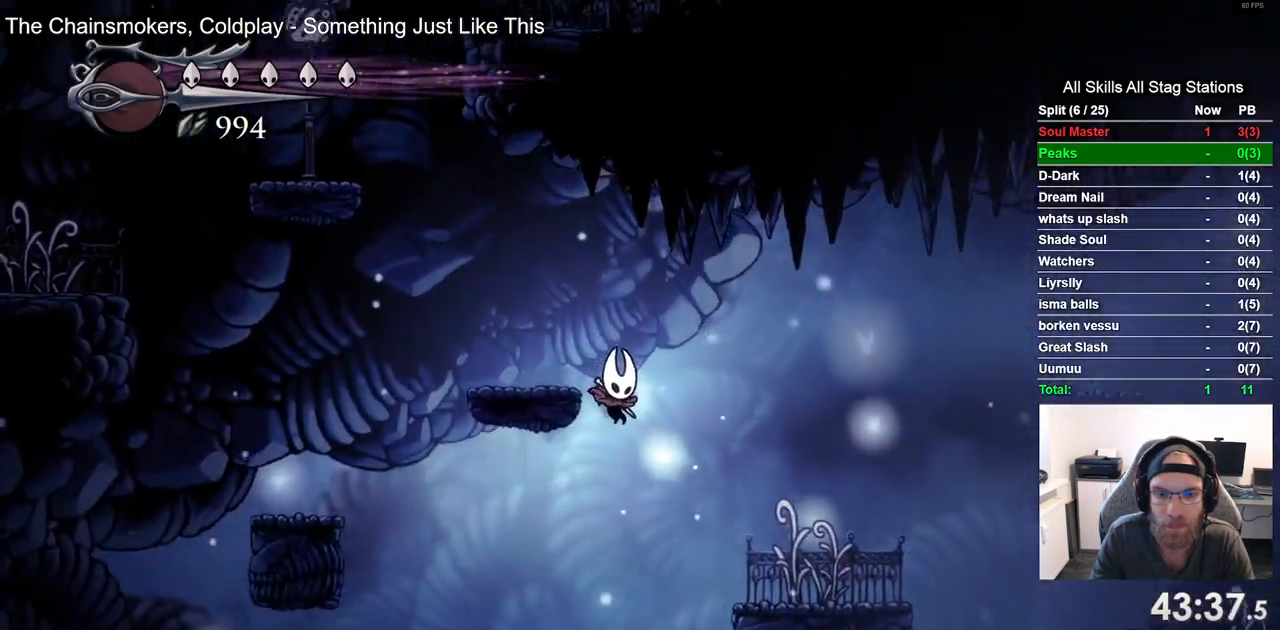
{"buttons": ["DPAD_RIGHT"], "left_stick": "center", "right_stick": "center", "events": [[417, "DPAD_RIGHT", "down"]]}
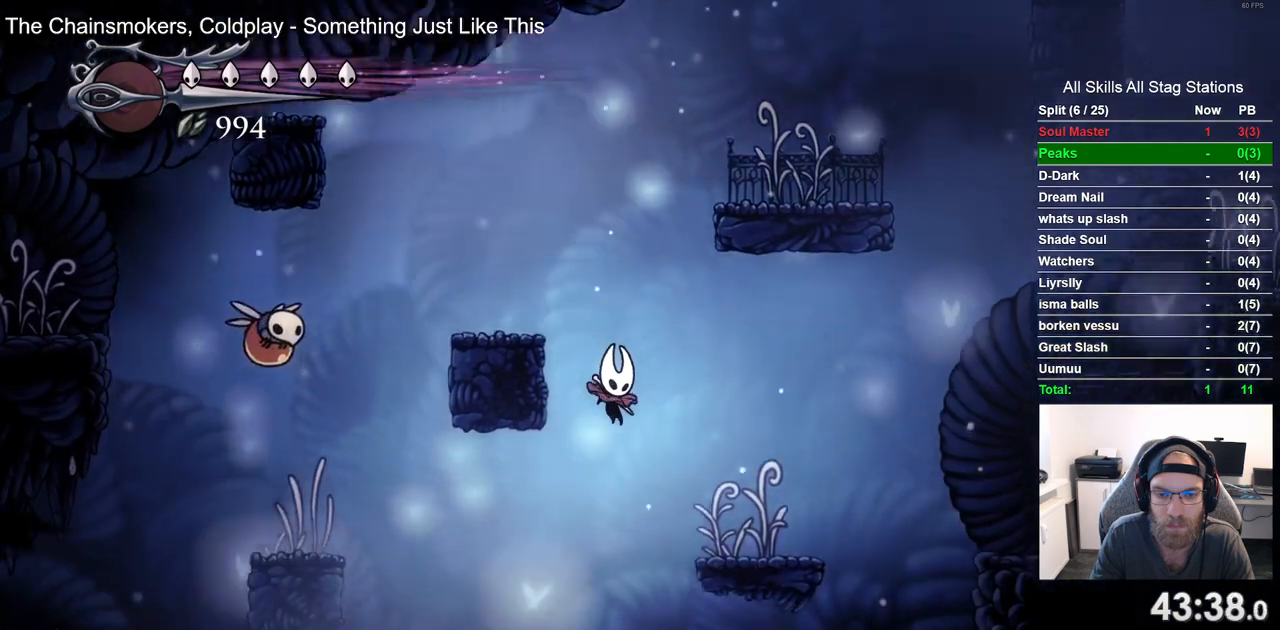
{"buttons": ["DPAD_RIGHT"], "left_stick": "center", "right_stick": "center", "events": [[150, "DPAD_RIGHT", "up"], [267, "DPAD_RIGHT", "down"]]}
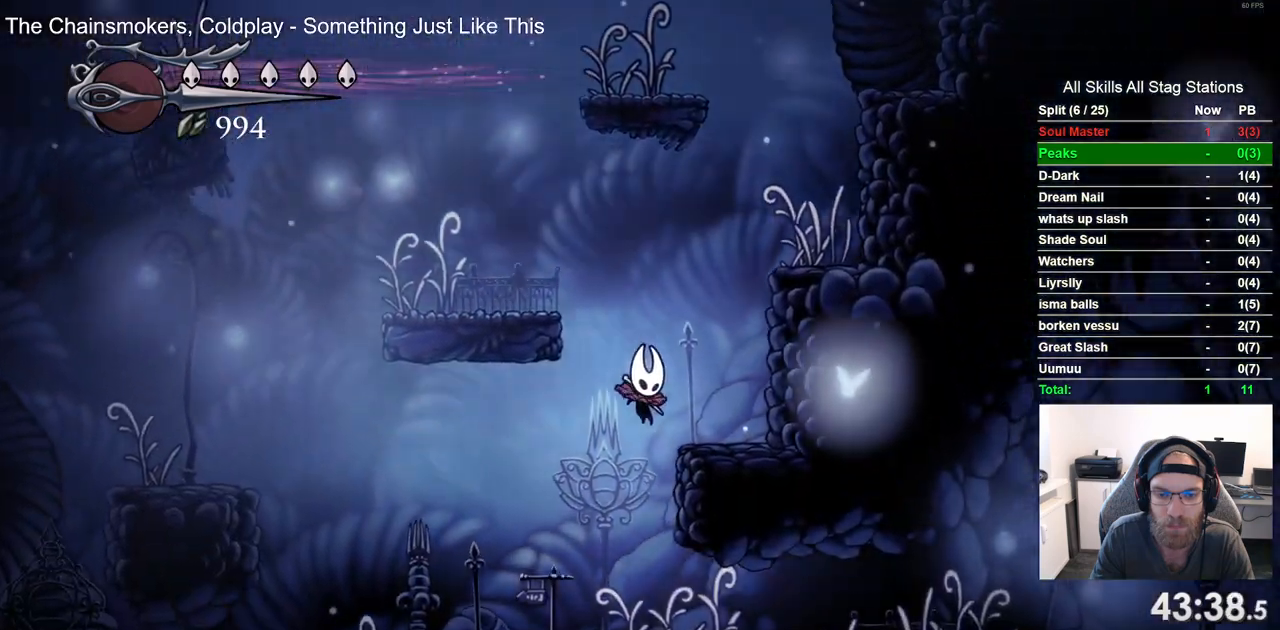
{"buttons": ["DPAD_RIGHT"], "left_stick": "center", "right_stick": "center", "events": [[17, "DPAD_RIGHT", "up"], [183, "DPAD_RIGHT", "down"], [183, "R2", "down"], [400, "R2", "up"]]}
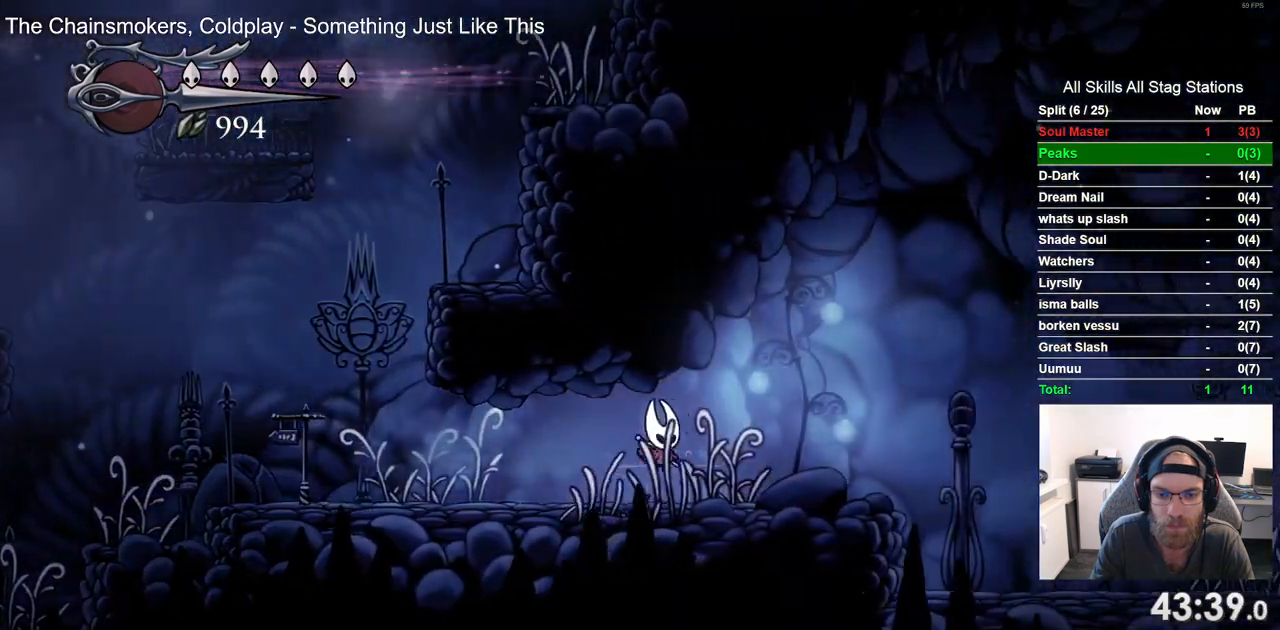
{"buttons": ["DPAD_RIGHT"], "left_stick": "center", "right_stick": "center", "events": []}
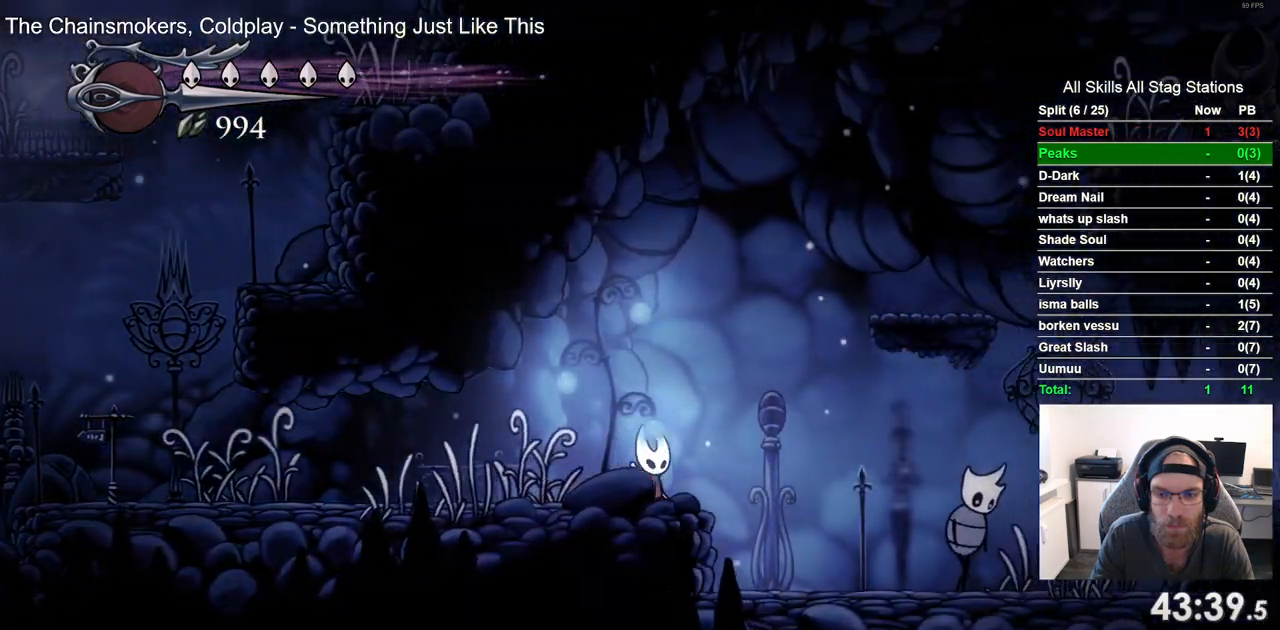
{"buttons": ["DPAD_RIGHT"], "left_stick": "center", "right_stick": "center", "events": []}
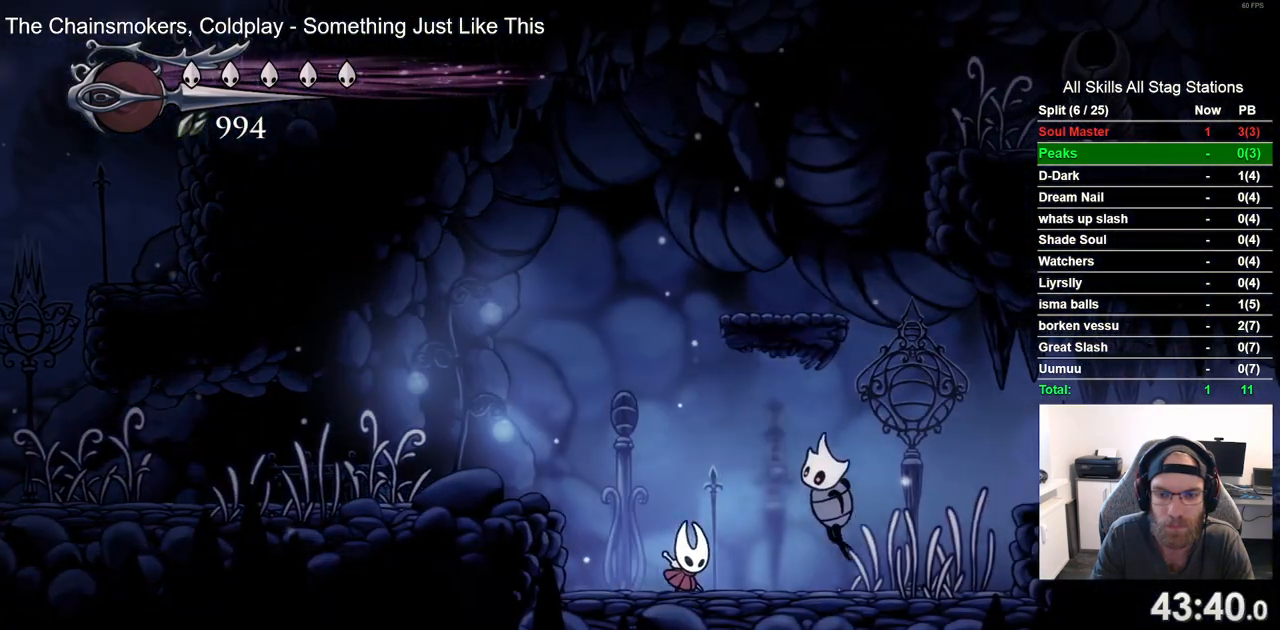
{"buttons": ["DPAD_RIGHT"], "left_stick": "center", "right_stick": "center", "events": [[17, "DPAD_UP", "down"], [150, "SQUARE", "down"], [183, "DPAD_UP", "up"], [283, "SQUARE", "up"]]}
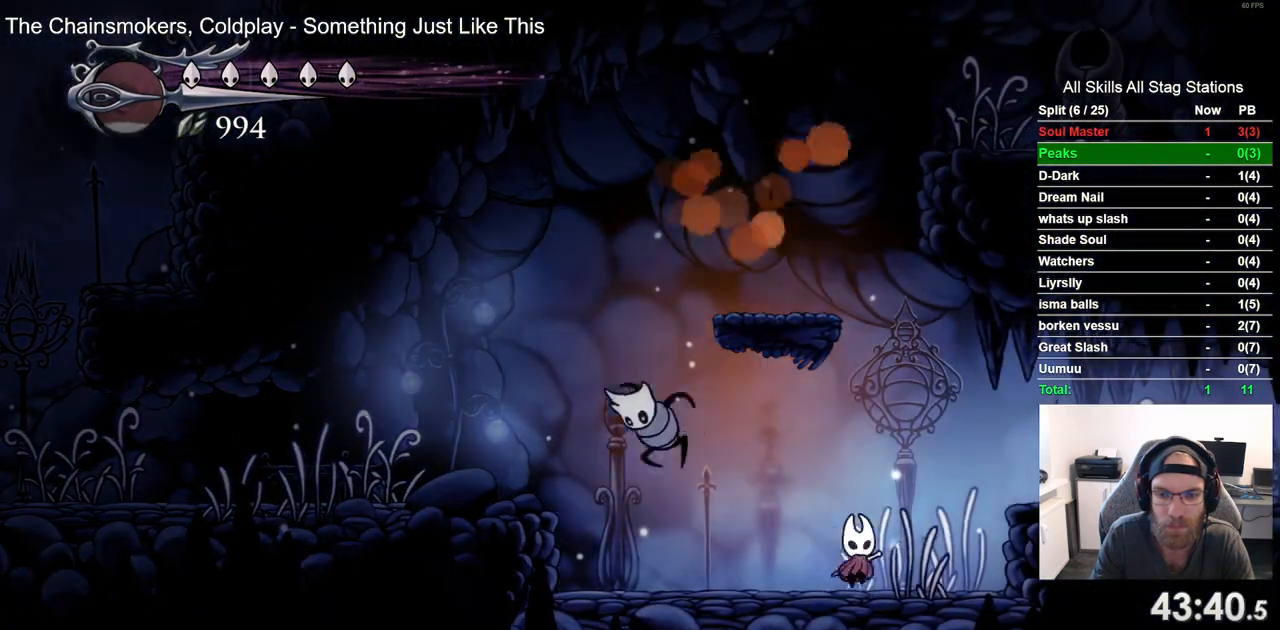
{"buttons": ["DPAD_RIGHT"], "left_stick": "center", "right_stick": "center", "events": [[17, "CROSS", "down"], [183, "CROSS", "up"], [217, "R2", "down"], [417, "R2", "up"]]}
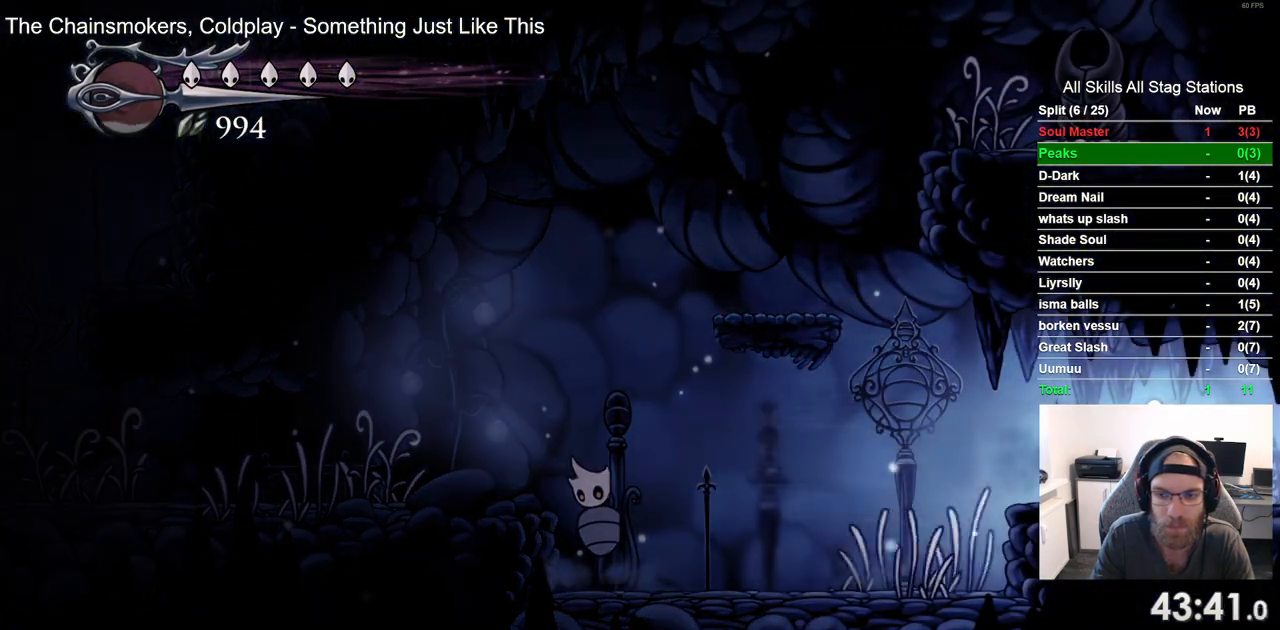
{"buttons": ["DPAD_RIGHT"], "left_stick": "center", "right_stick": "center", "events": []}
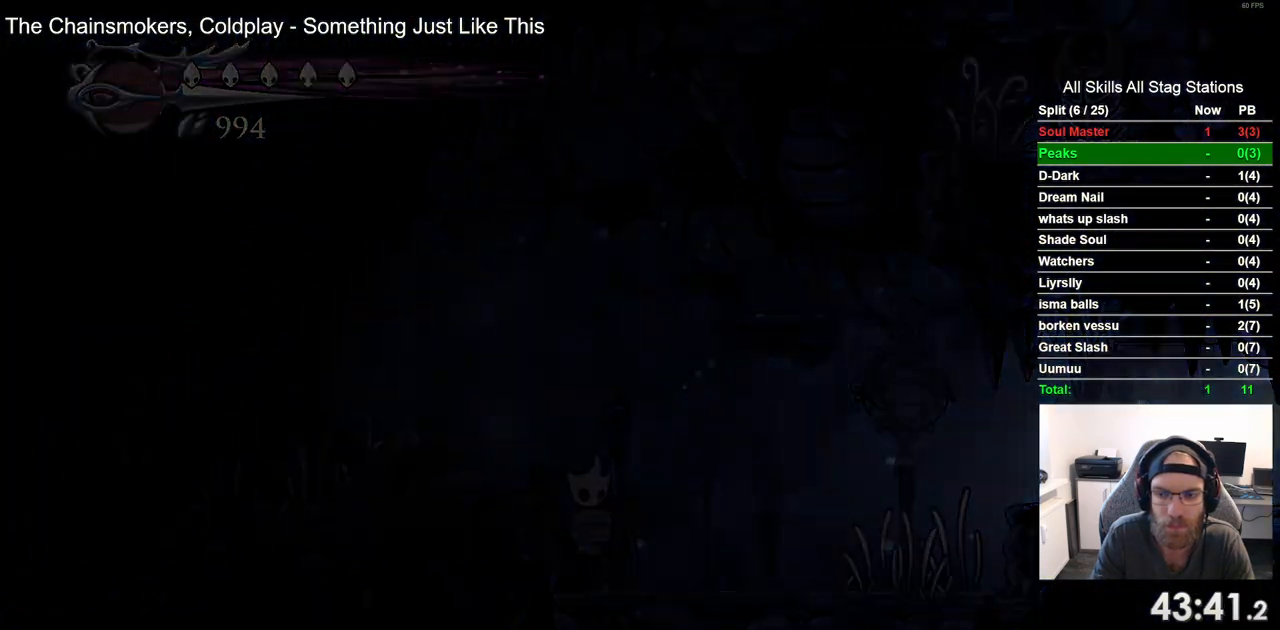
{"buttons": ["DPAD_RIGHT"], "left_stick": "center", "right_stick": "center", "events": []}